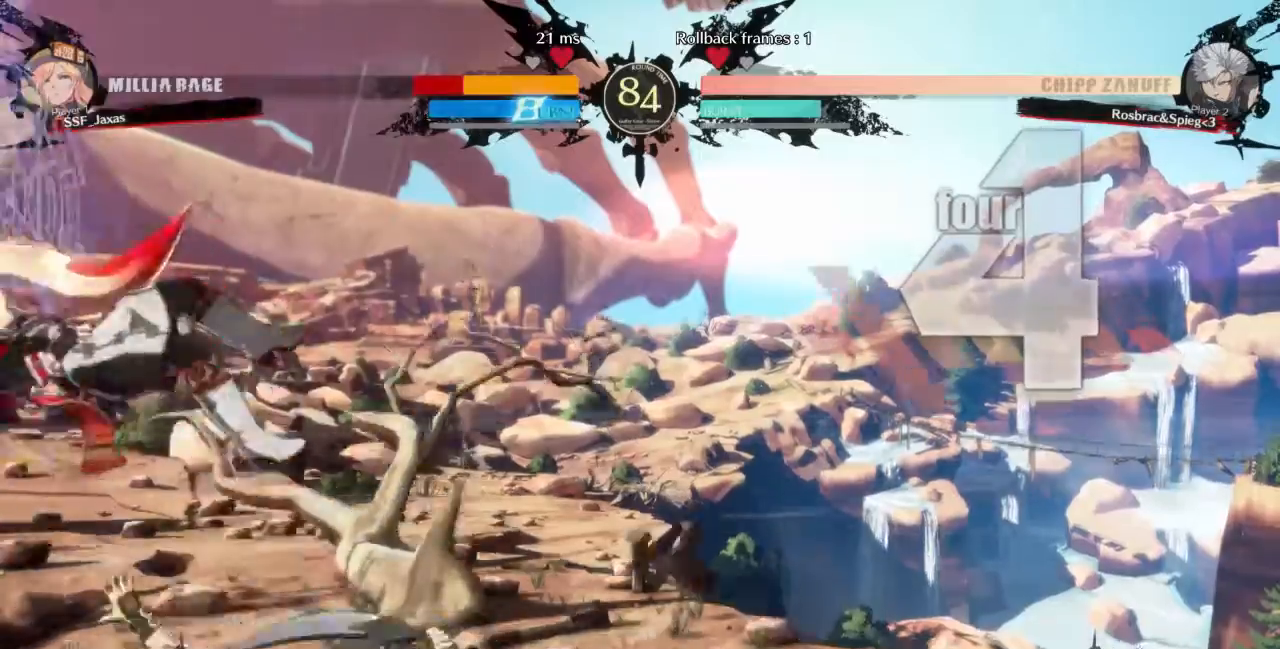
Gameplay with a controller (arcade stick); each line is a JSON object with the inputs held at the frame after it. "events" lists button and stick changes between this image and that frame as [ms after this image, input, new state], when the widget could be followed in between. Not read: L3 R3 SELECT START.
{"buttons": ["DPAD_LEFT"], "events": [[467, "SQUARE", "up"], [467, "TRIANGLE", "up"]]}
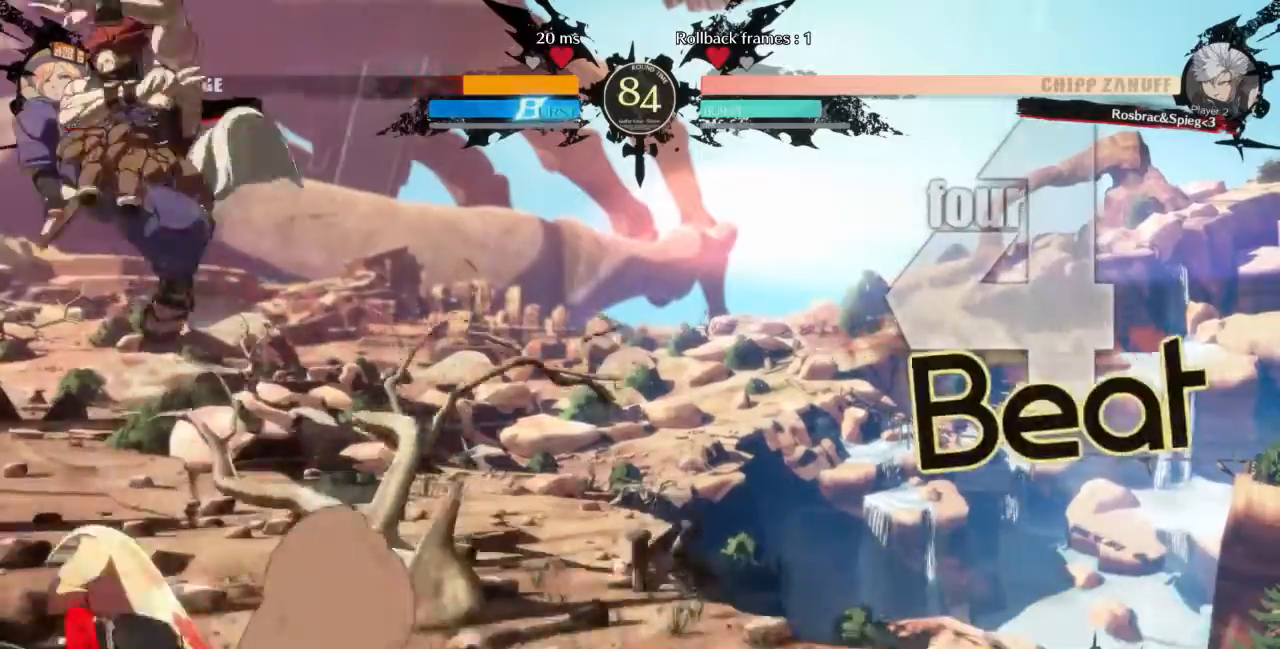
{"buttons": ["DPAD_LEFT"], "events": []}
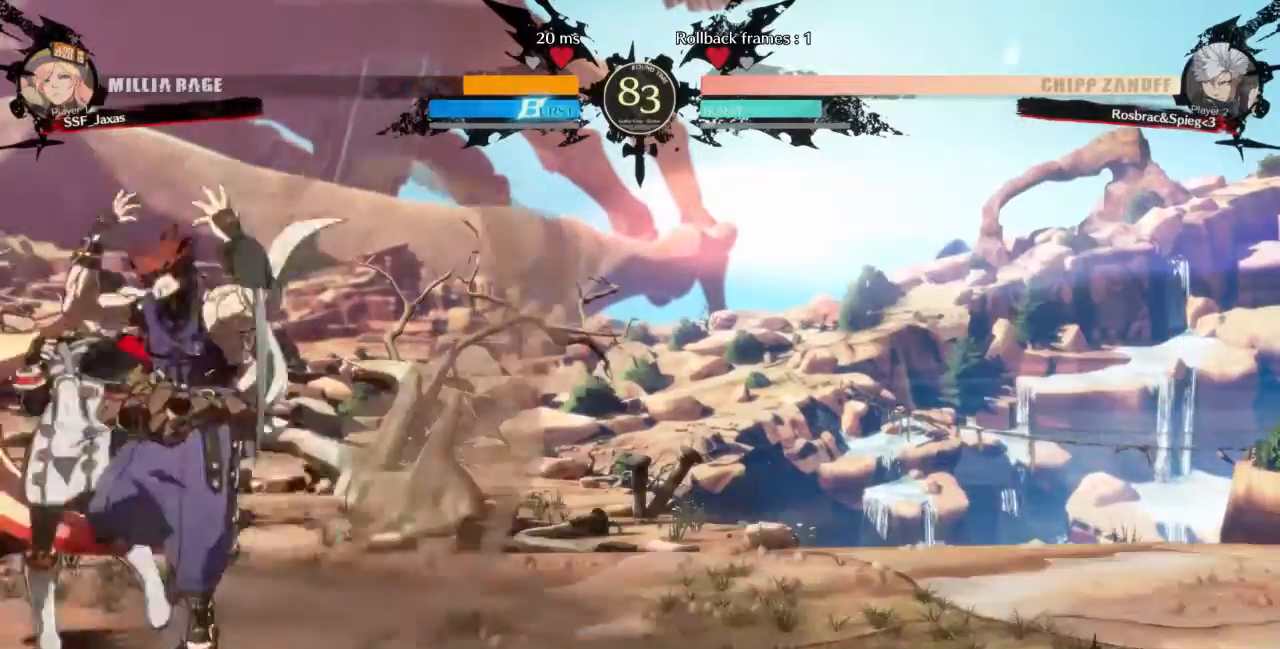
{"buttons": ["DPAD_DOWN", "DPAD_LEFT"], "events": [[133, "SQUARE", "down"], [133, "TRIANGLE", "down"], [167, "DPAD_DOWN", "down"], [500, "SQUARE", "up"], [500, "TRIANGLE", "up"]]}
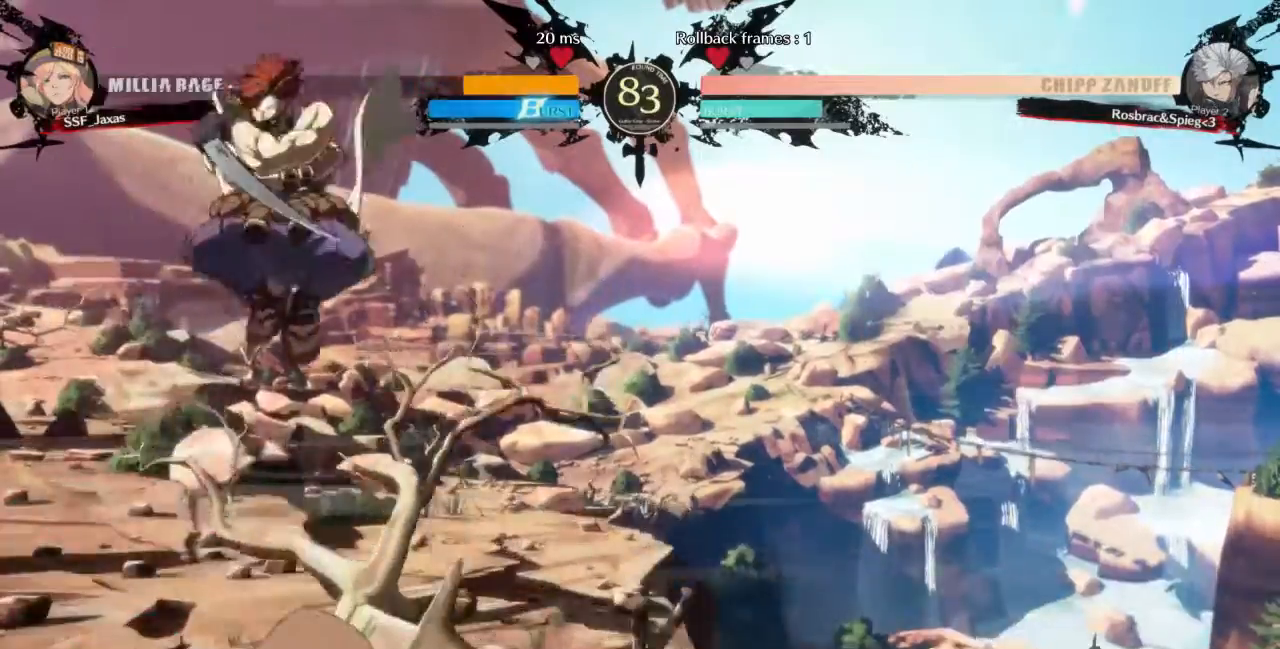
{"buttons": [], "events": [[34, "DPAD_DOWN", "up"], [134, "DPAD_LEFT", "up"], [134, "TRIANGLE", "down"], [234, "TRIANGLE", "up"]]}
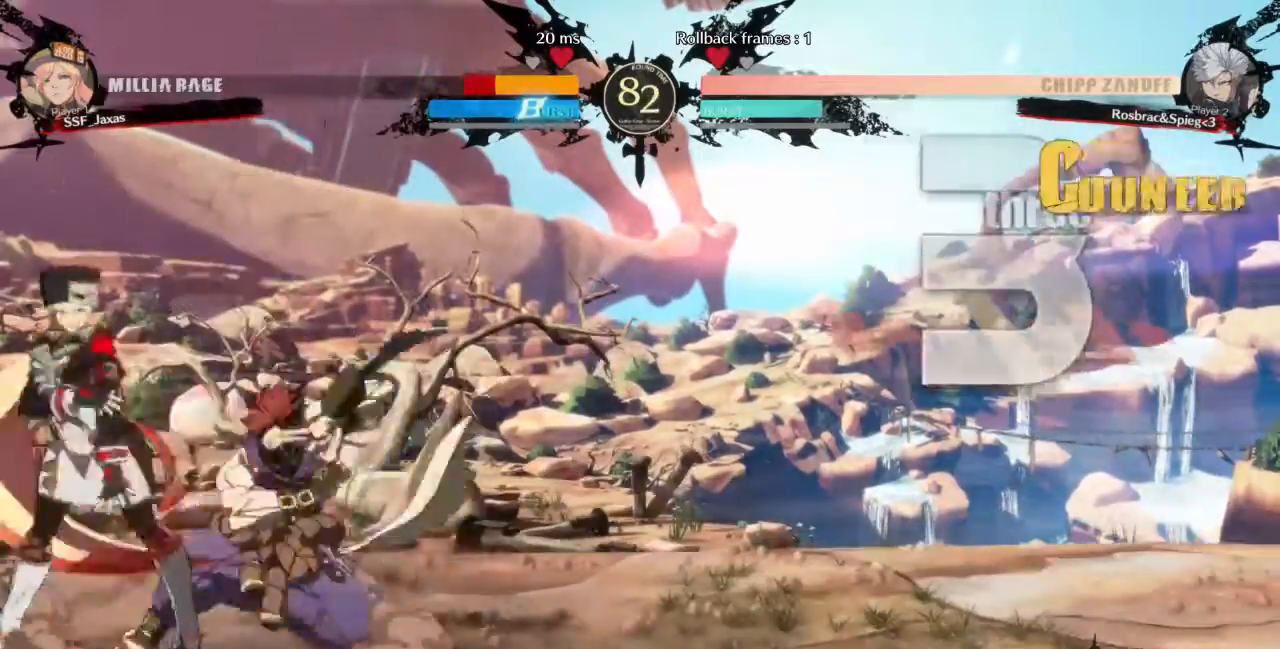
{"buttons": ["DPAD_DOWN", "DPAD_LEFT"], "events": [[33, "DPAD_DOWN", "down"], [33, "DPAD_LEFT", "down"]]}
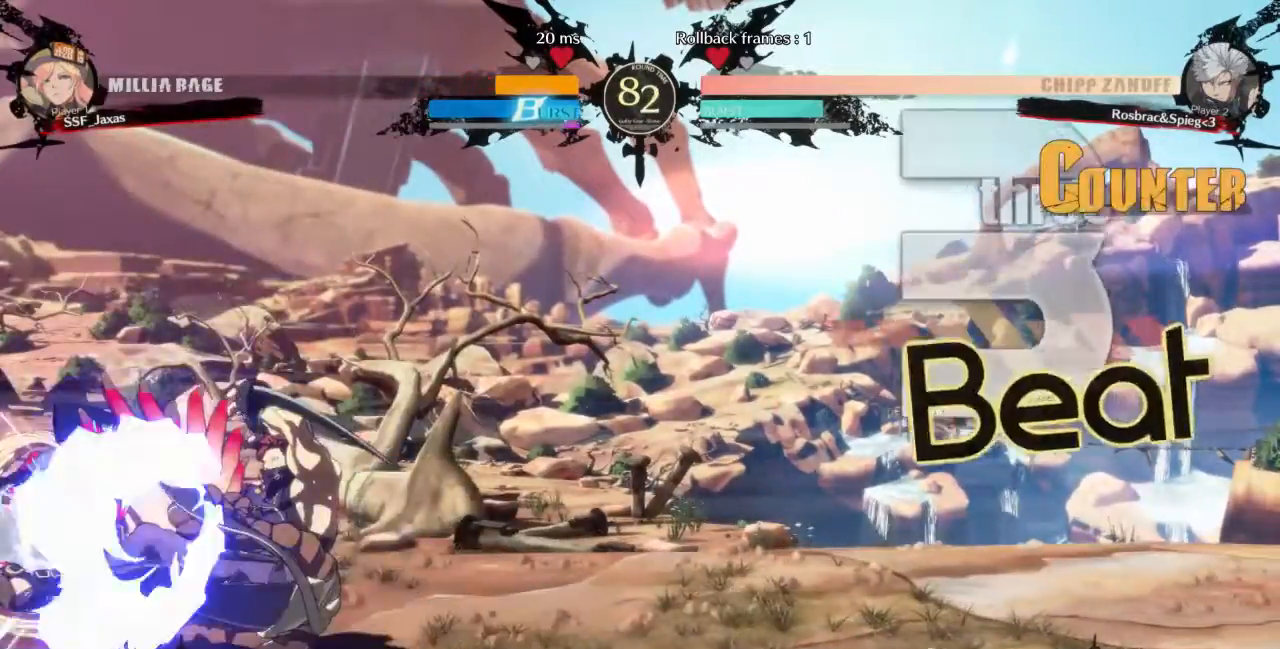
{"buttons": ["DPAD_DOWN", "DPAD_LEFT"], "events": []}
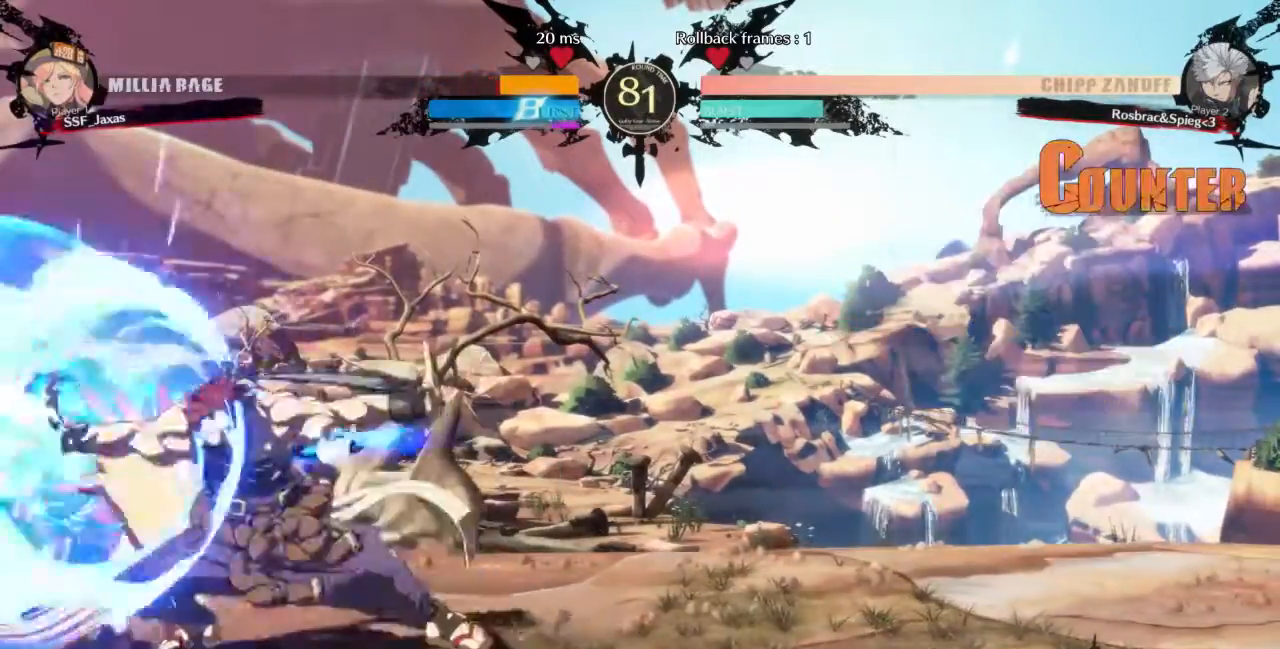
{"buttons": ["DPAD_DOWN", "DPAD_LEFT"], "events": []}
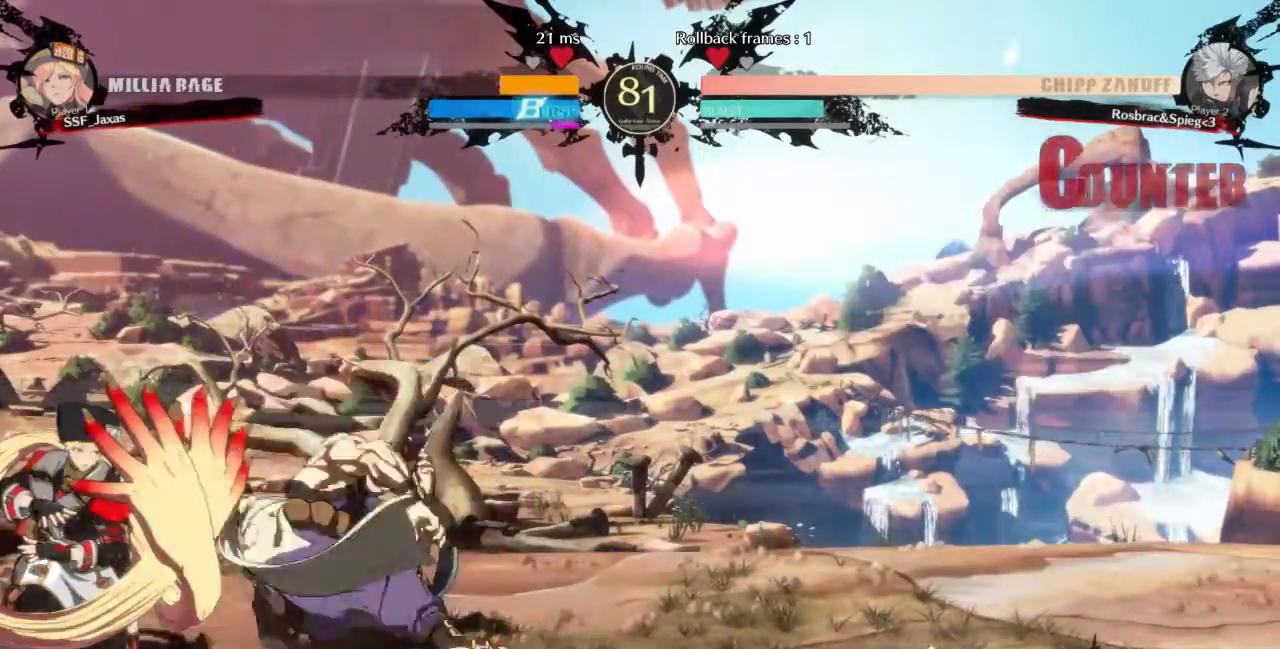
{"buttons": ["DPAD_LEFT"], "events": [[133, "DPAD_DOWN", "up"]]}